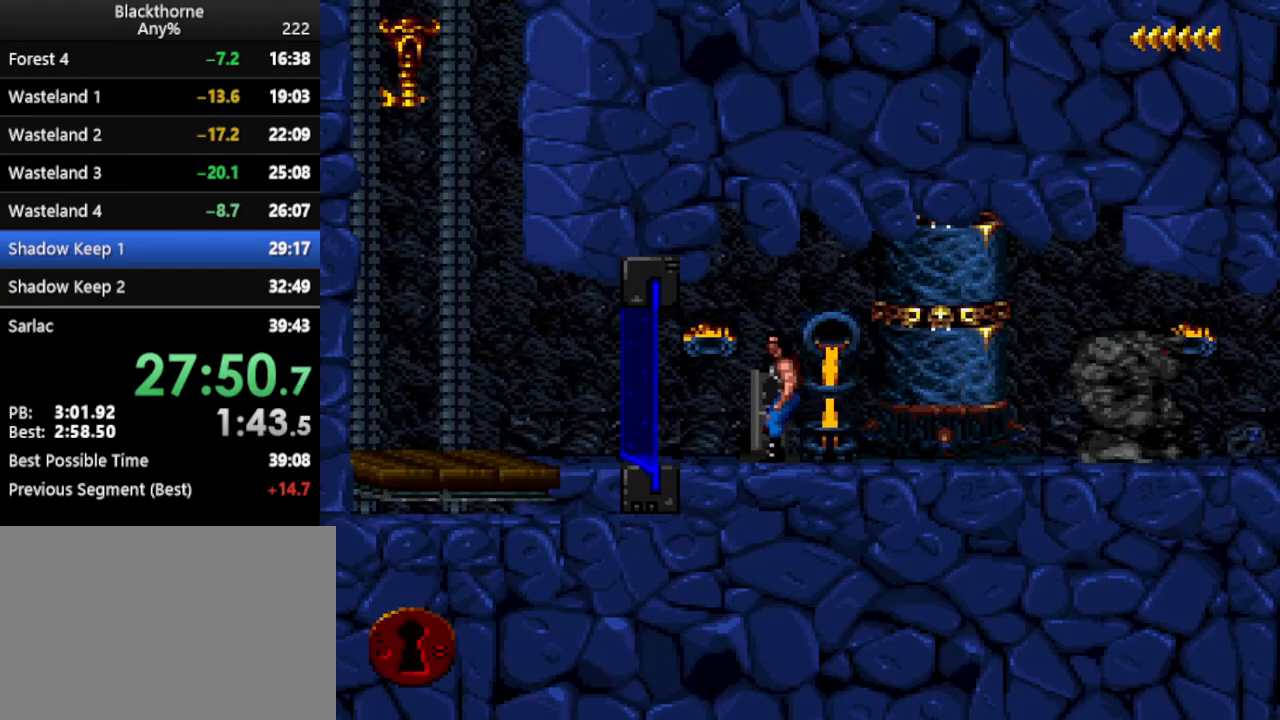
Gameplay with keyboard; each line is a JSON object with the keys held at the frame after it. "events" lists presses ("down") and releases ("up") of ".", "/", "a", "comma", "d", "minus", "num0", "num1", "num2", "num3", "num4", "num5", "num6", "num7", "num8", "num9", "return", "s", "space" and "w" between this image and that frame as [ms after this image, input, new state], when the widget could be followed in between. No other keys are recorded. Mouse input is not recorded. Not read: other_keys.
{"keys": ["a", "num1"], "events": [[267, "w", "up"], [317, "num1", "down"], [450, "a", "down"]]}
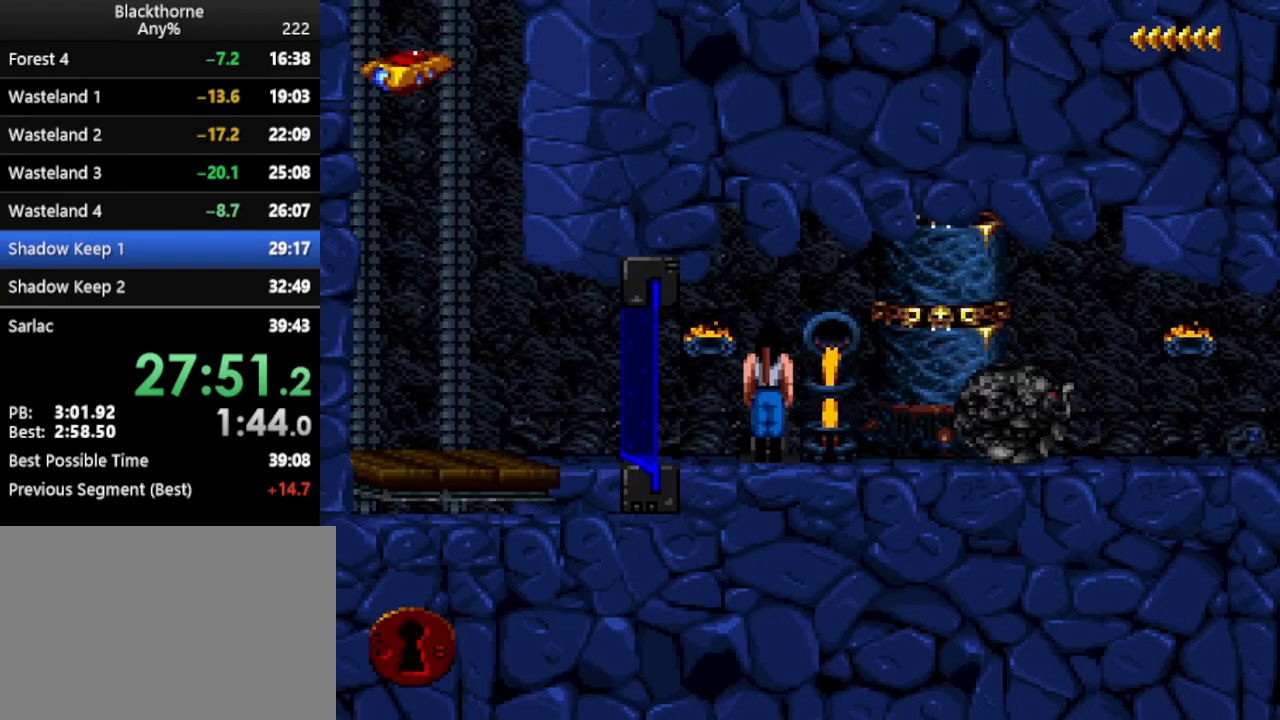
{"keys": ["a", "num1"], "events": []}
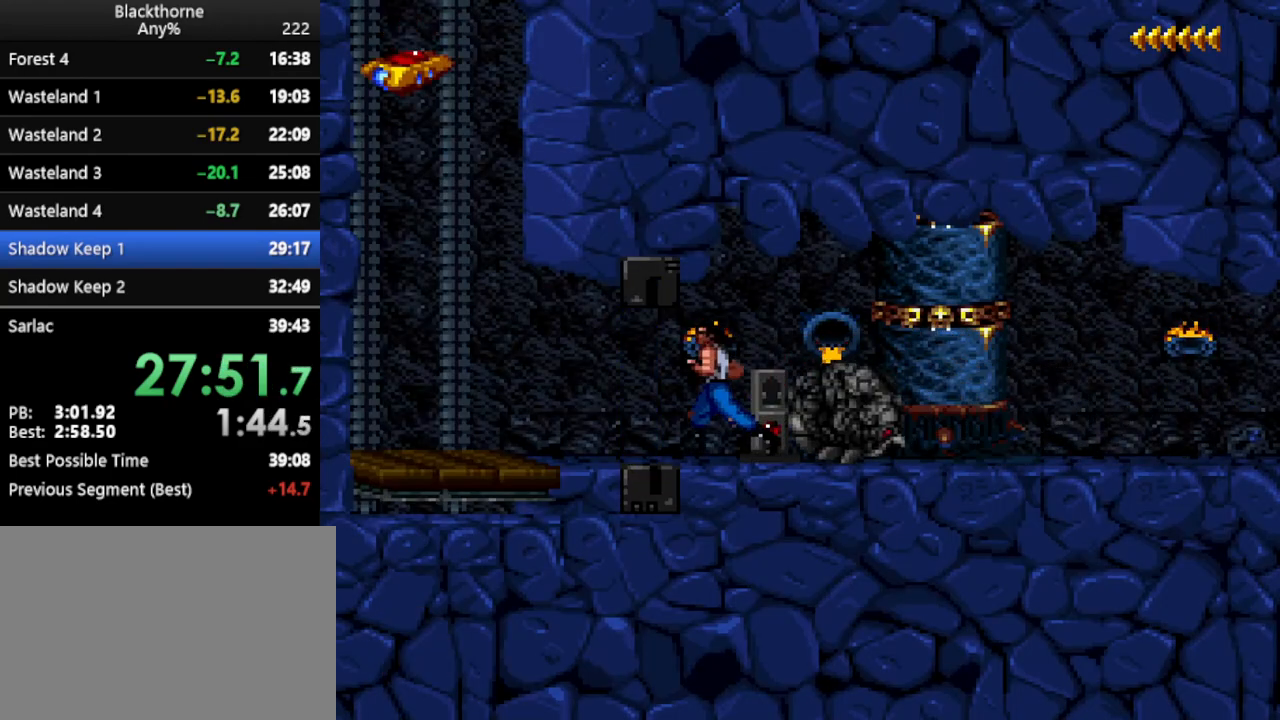
{"keys": [], "events": [[300, "a", "up"], [300, "num1", "up"]]}
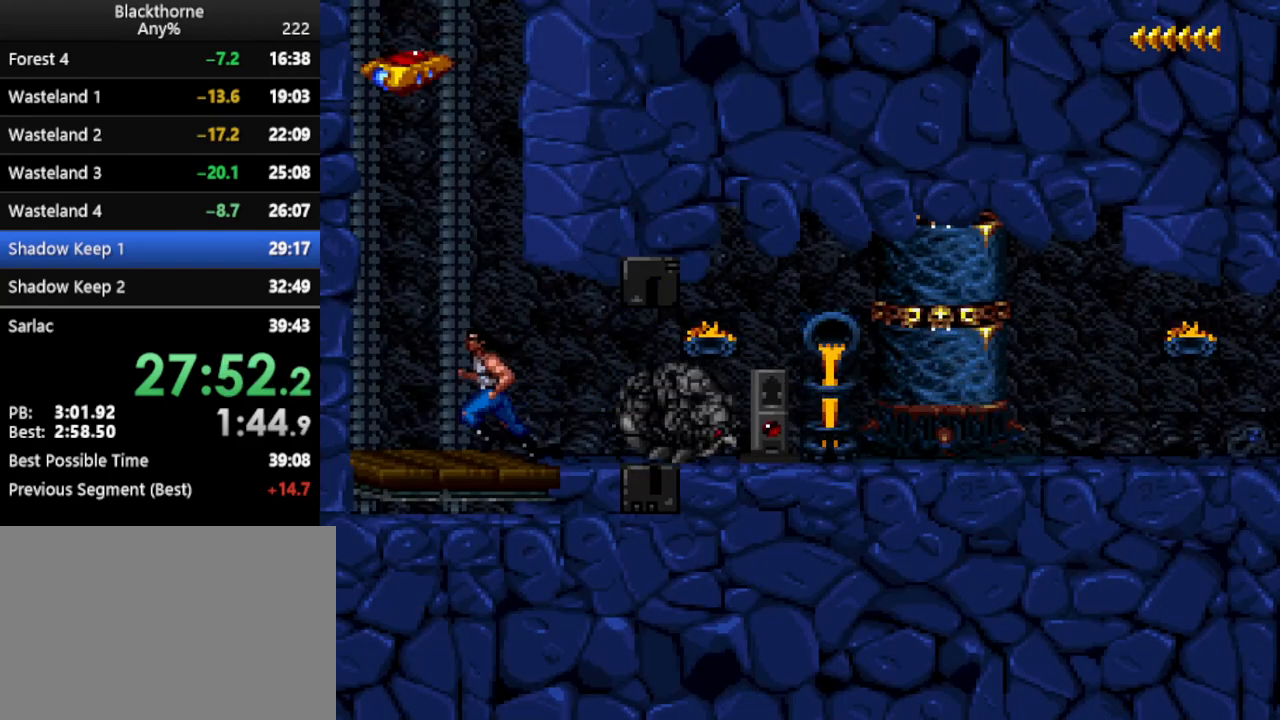
{"keys": ["w"], "events": [[67, "w", "down"]]}
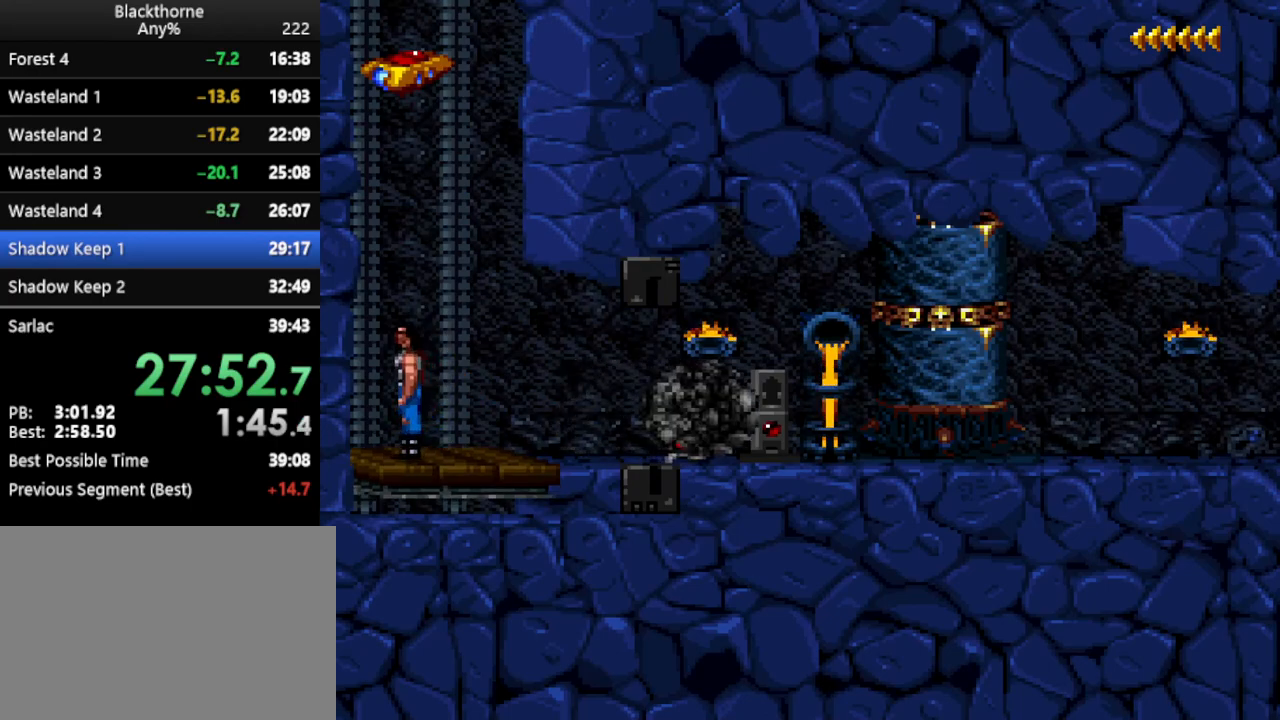
{"keys": [], "events": [[133, "w", "up"]]}
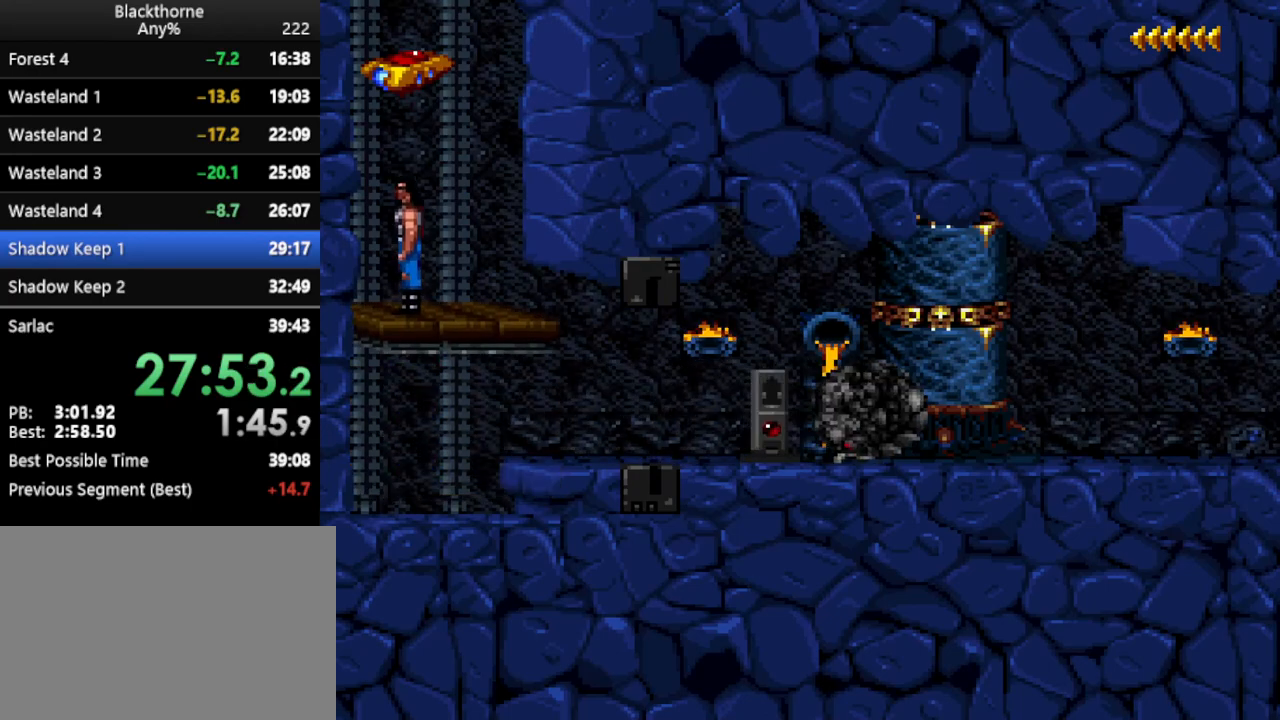
{"keys": [], "events": []}
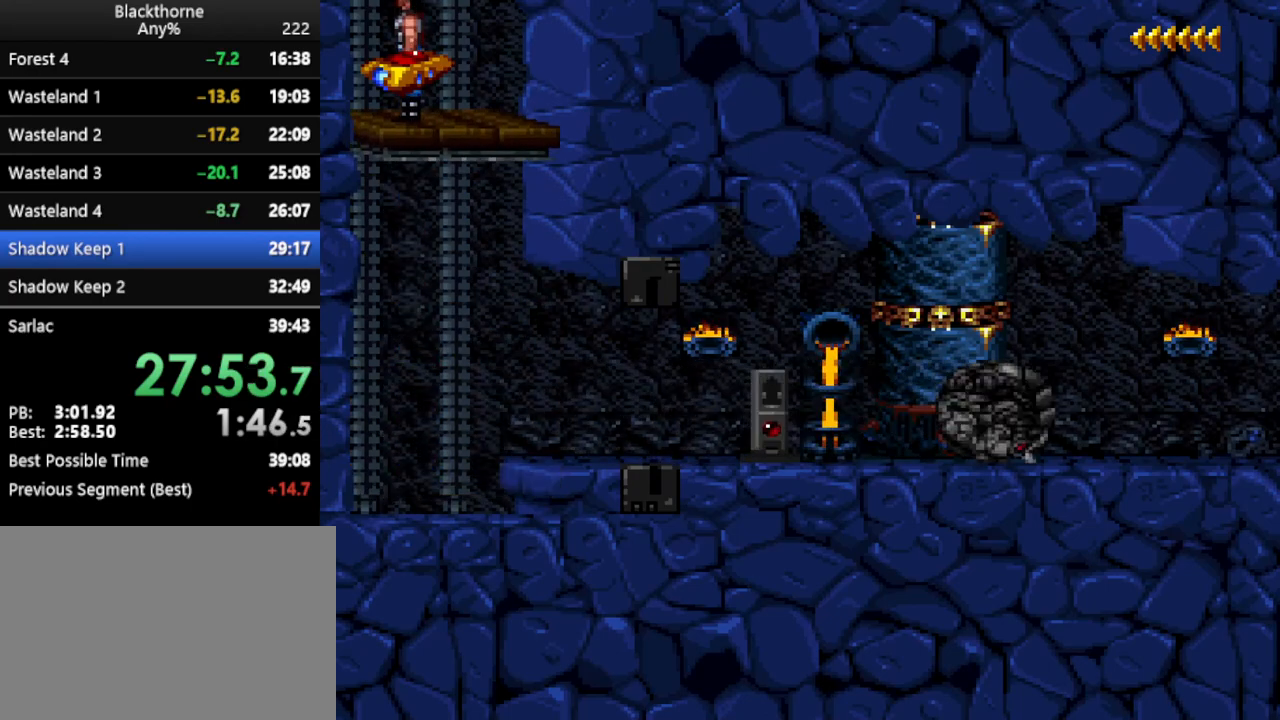
{"keys": [], "events": []}
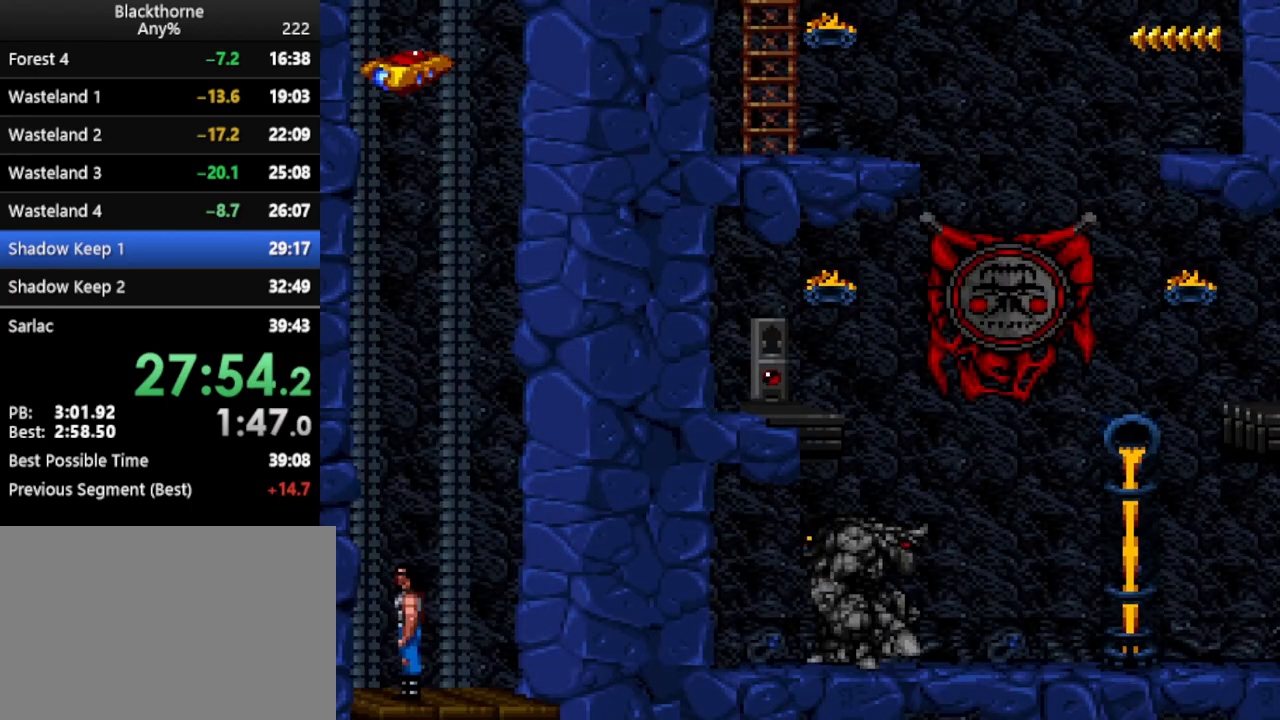
{"keys": ["a", "num1"], "events": [[417, "num1", "down"], [467, "a", "down"]]}
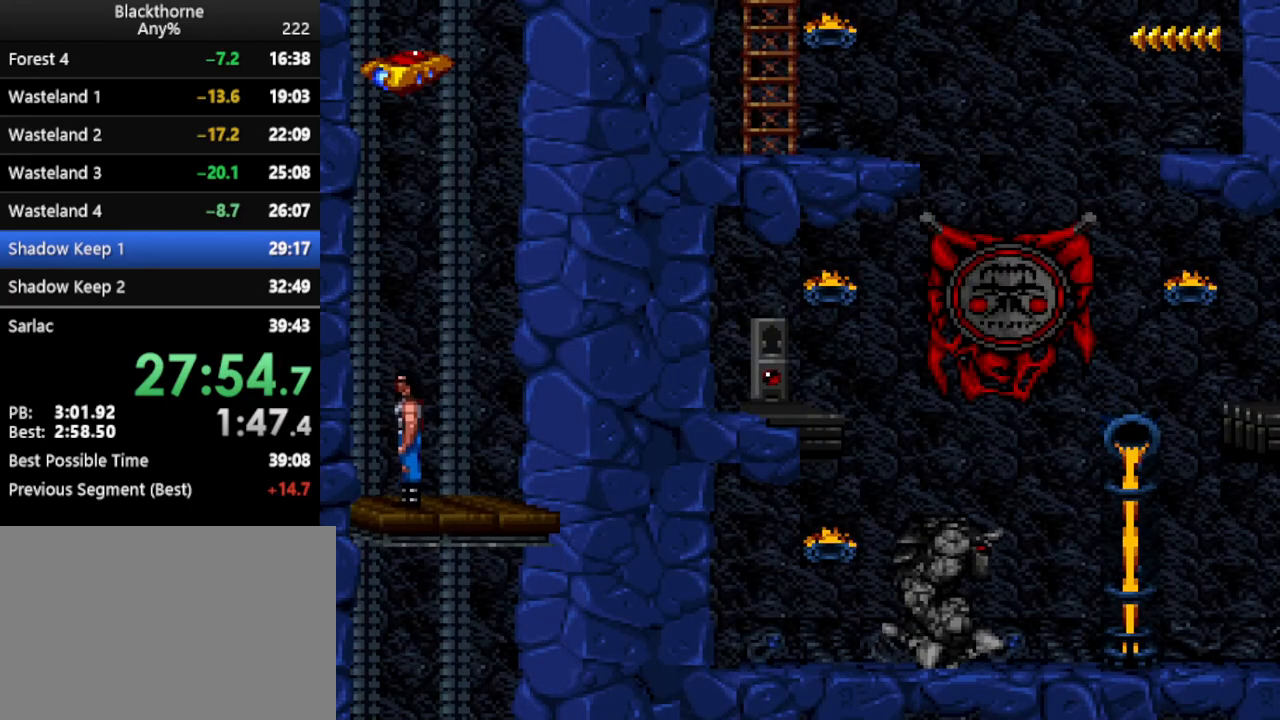
{"keys": ["a", "num1"], "events": []}
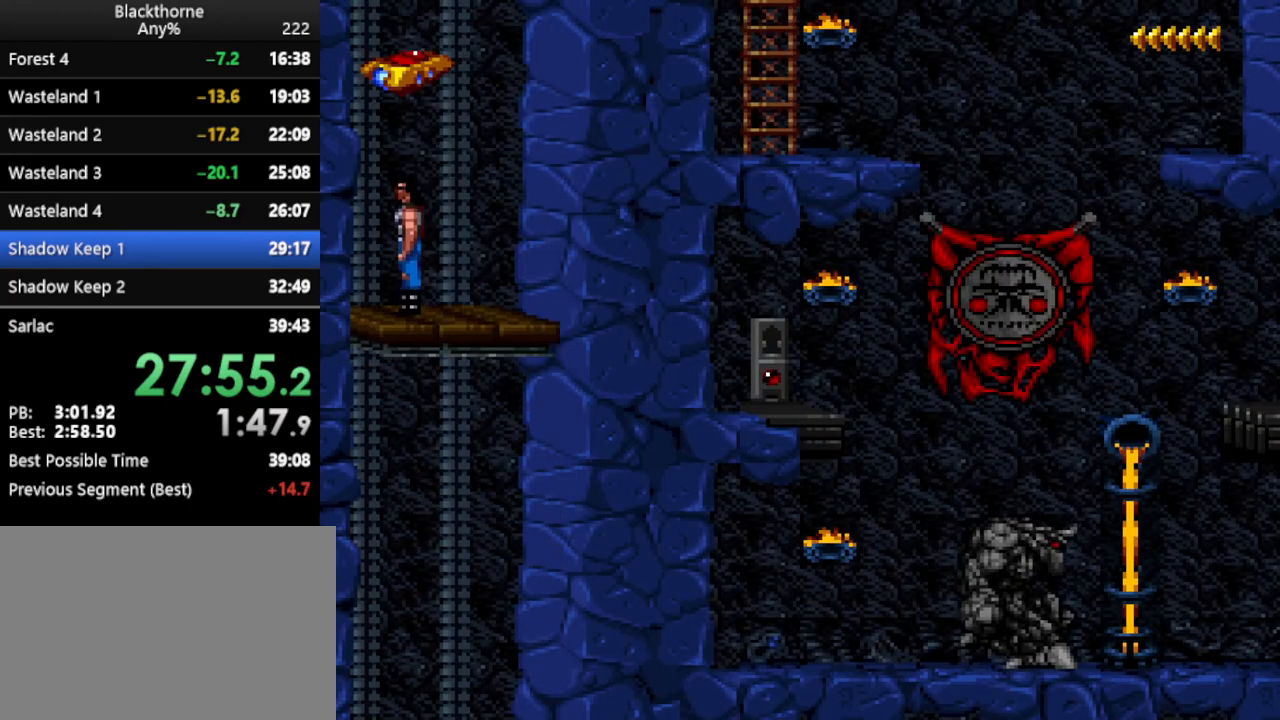
{"keys": ["a", "num1"], "events": []}
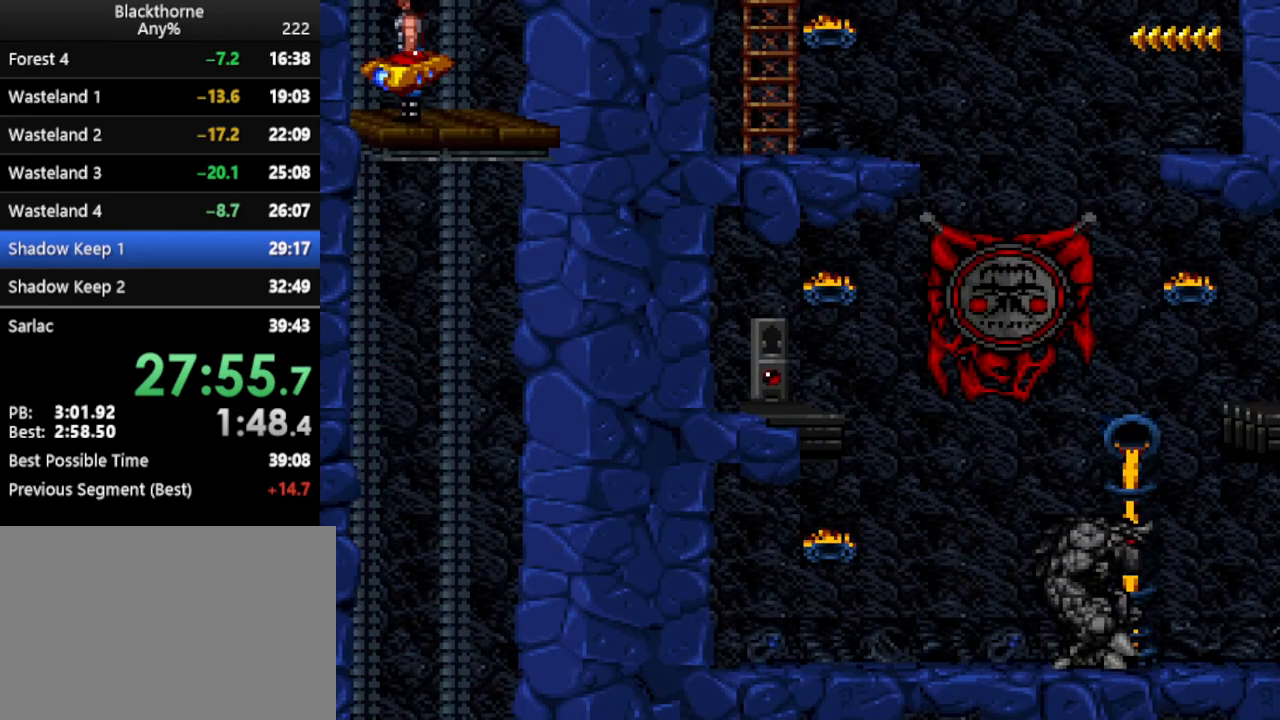
{"keys": ["a", "num1"], "events": []}
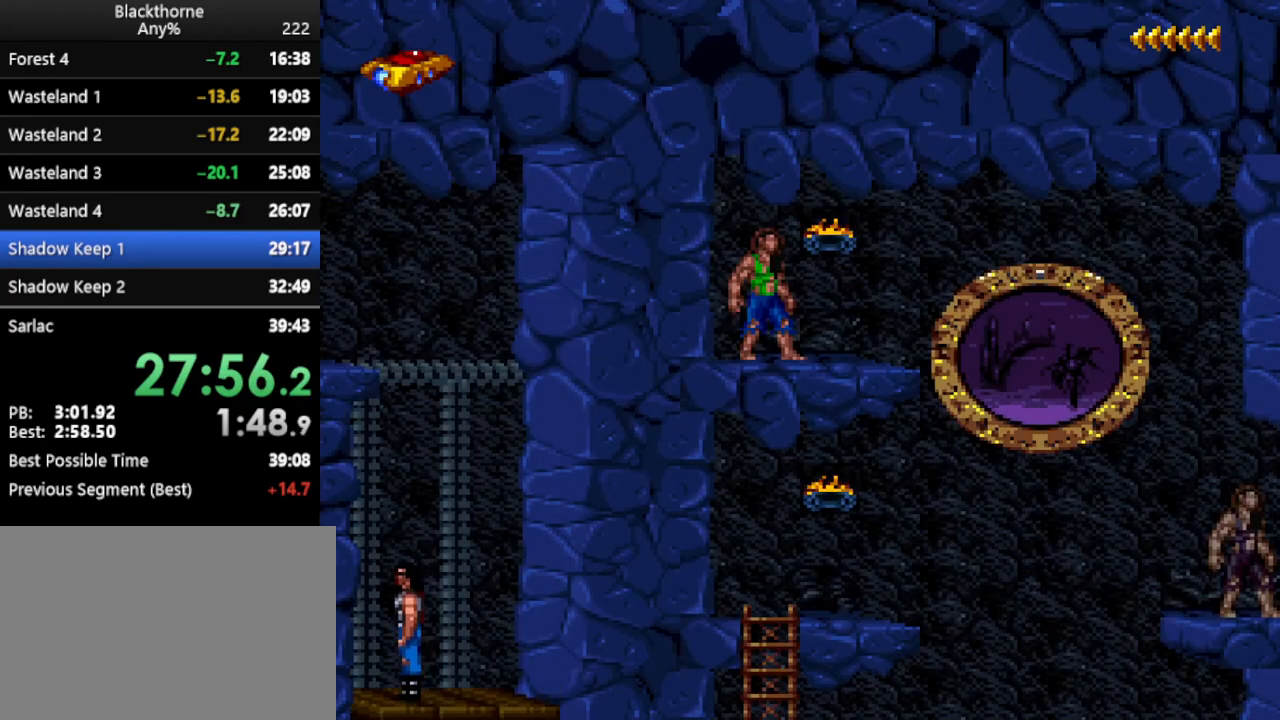
{"keys": ["a", "num1"], "events": []}
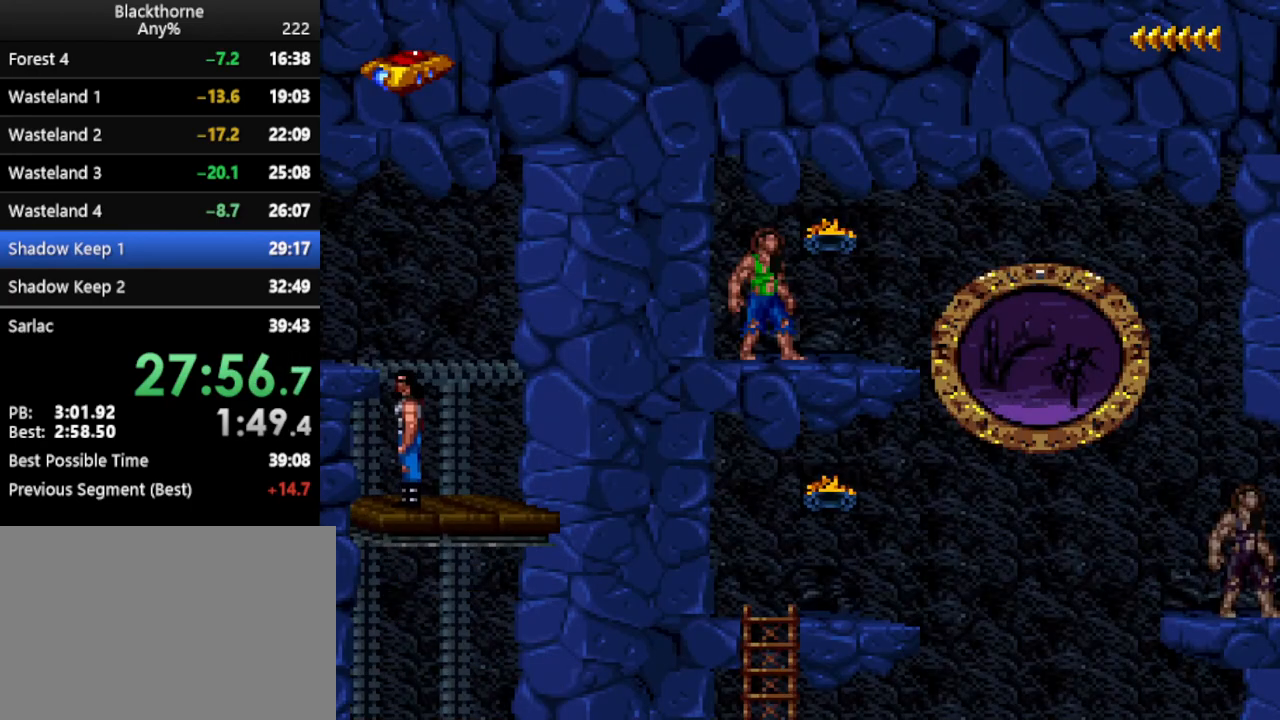
{"keys": ["a", "num1"], "events": []}
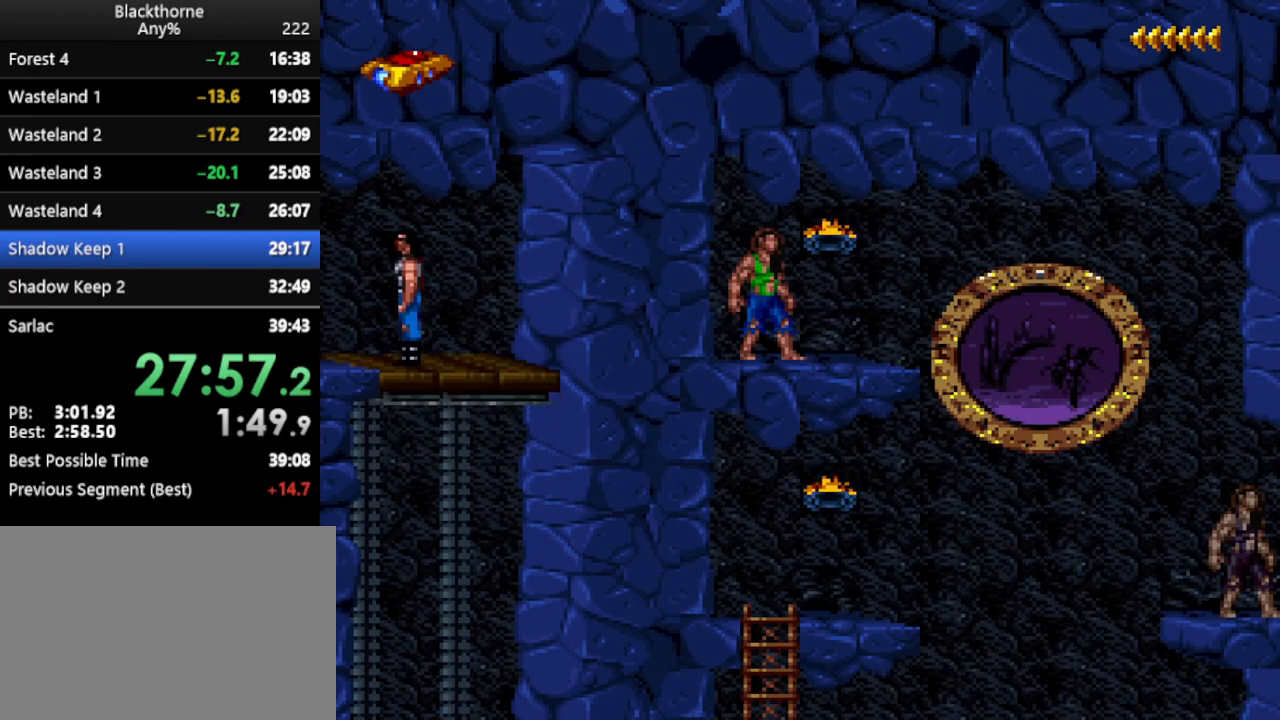
{"keys": [], "events": [[217, "a", "up"], [217, "num1", "up"]]}
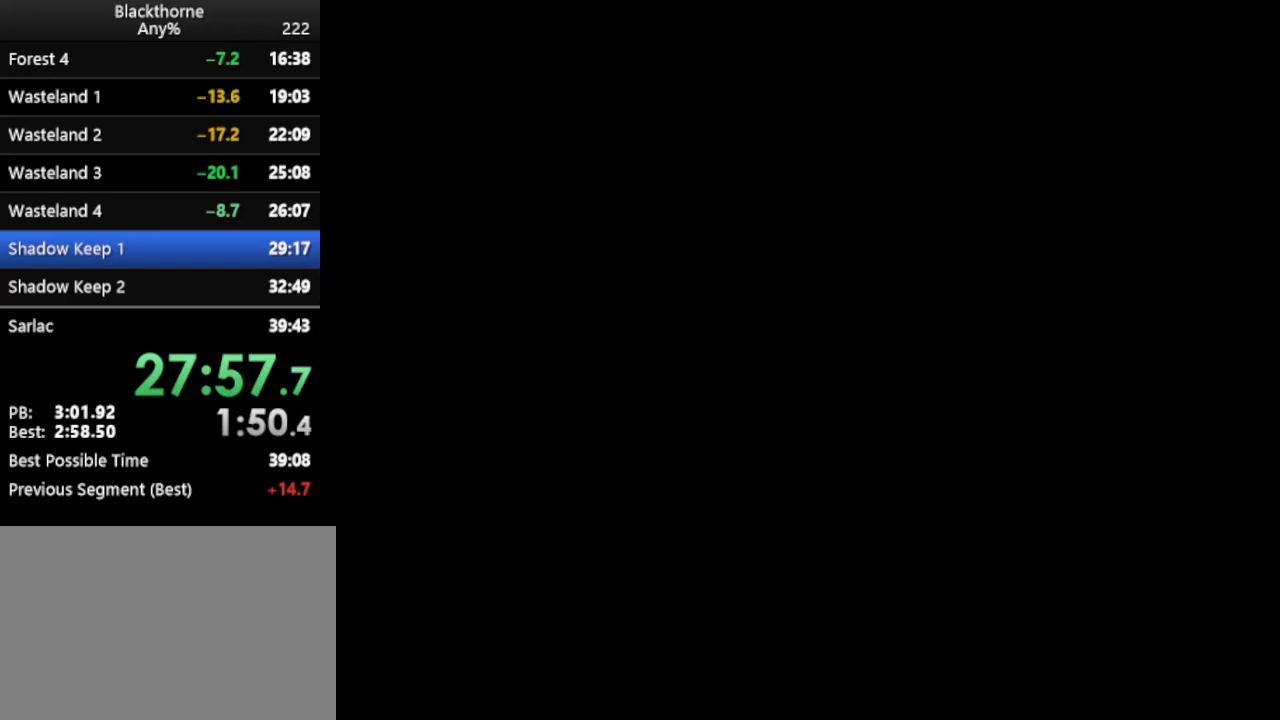
{"keys": ["w"], "events": [[233, "w", "down"]]}
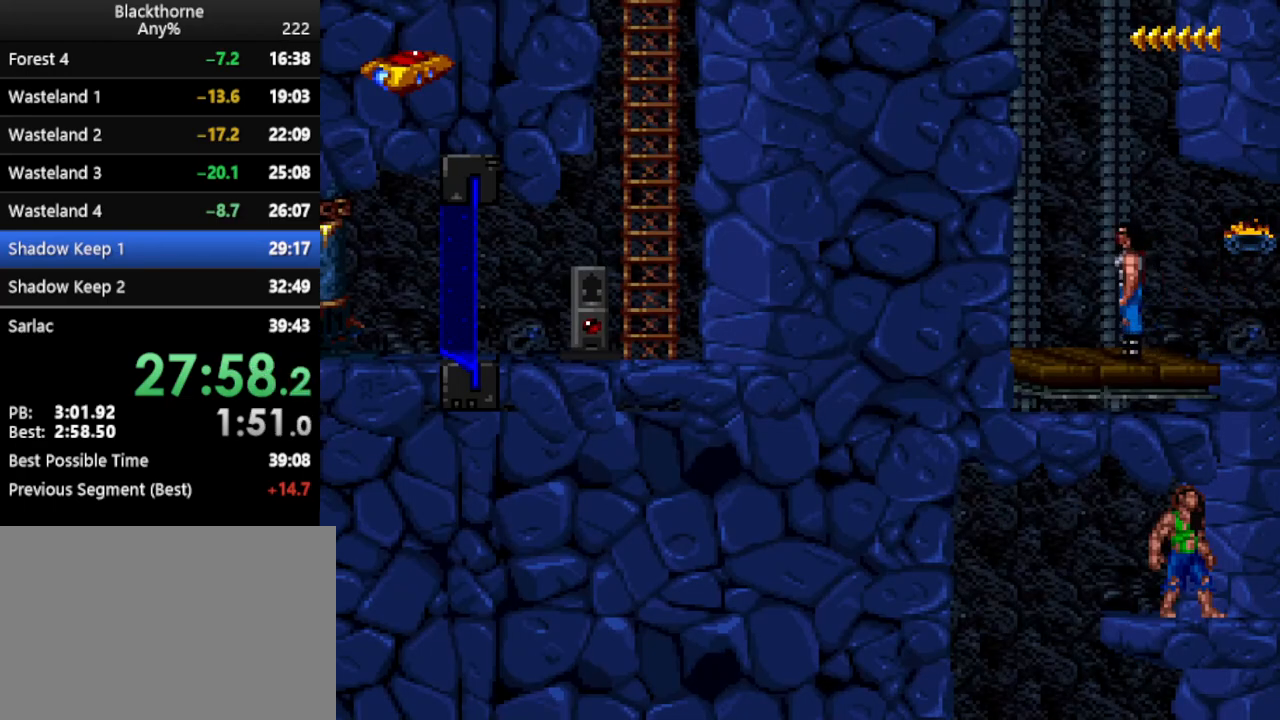
{"keys": ["d", "num1"], "events": [[217, "d", "down"], [250, "w", "up"], [400, "num1", "down"]]}
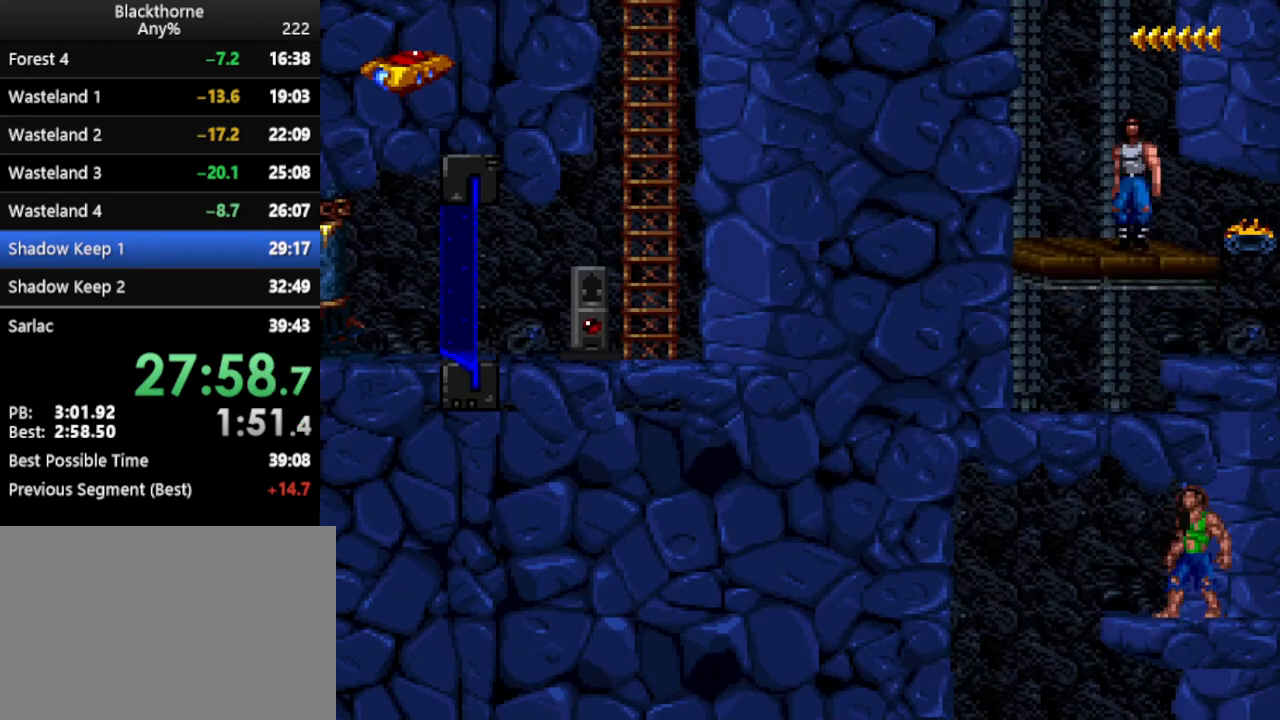
{"keys": ["d", "num1"], "events": []}
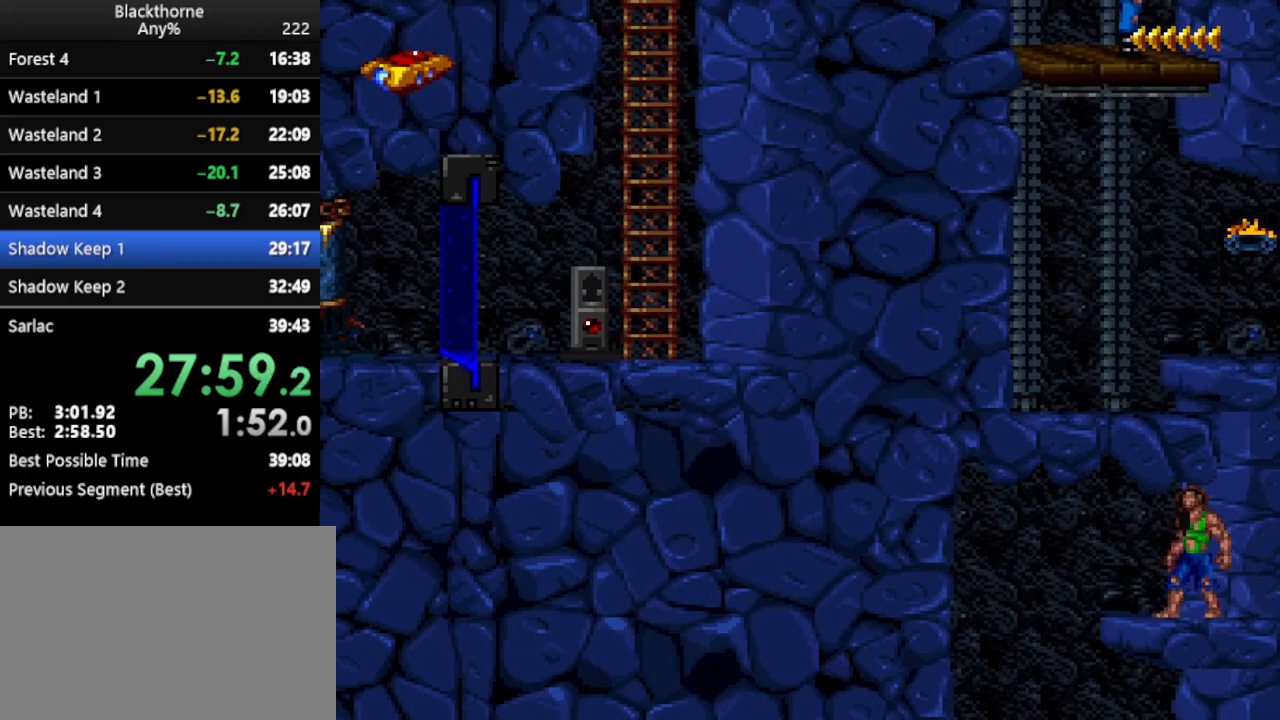
{"keys": ["d", "num1"], "events": []}
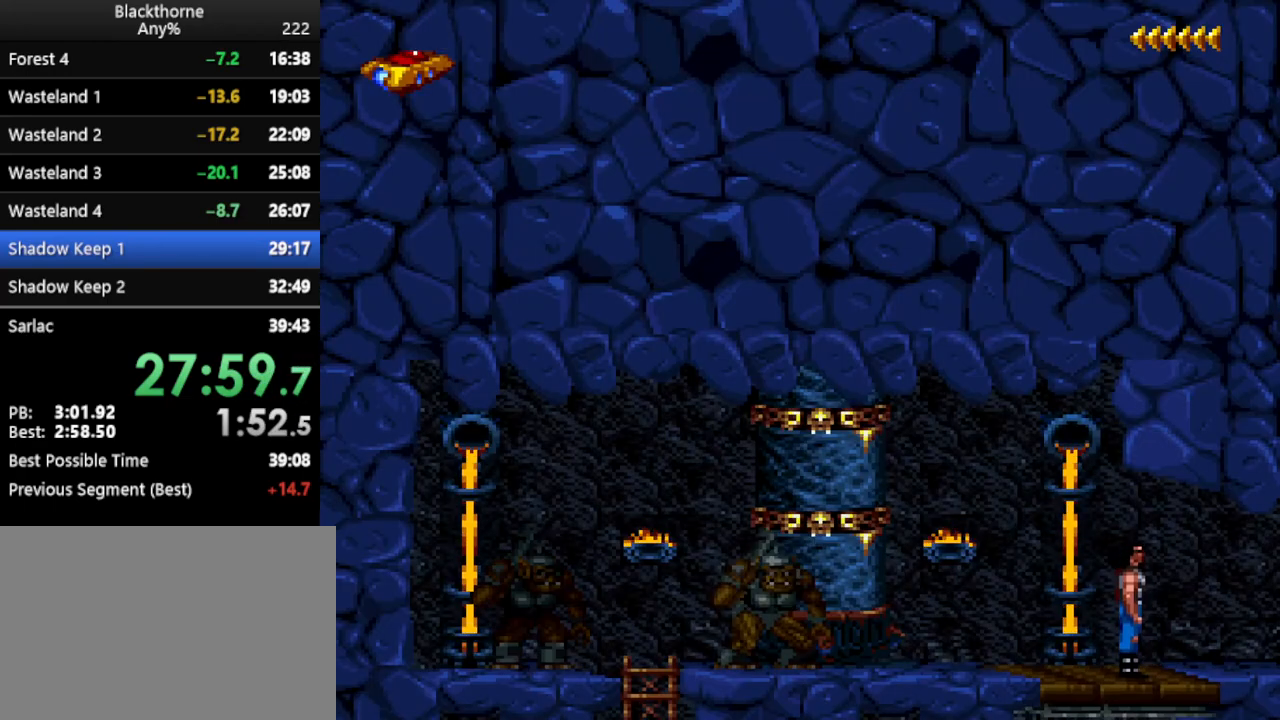
{"keys": ["d"], "events": [[267, "num1", "up"], [350, "num2", "down"], [500, "num2", "up"]]}
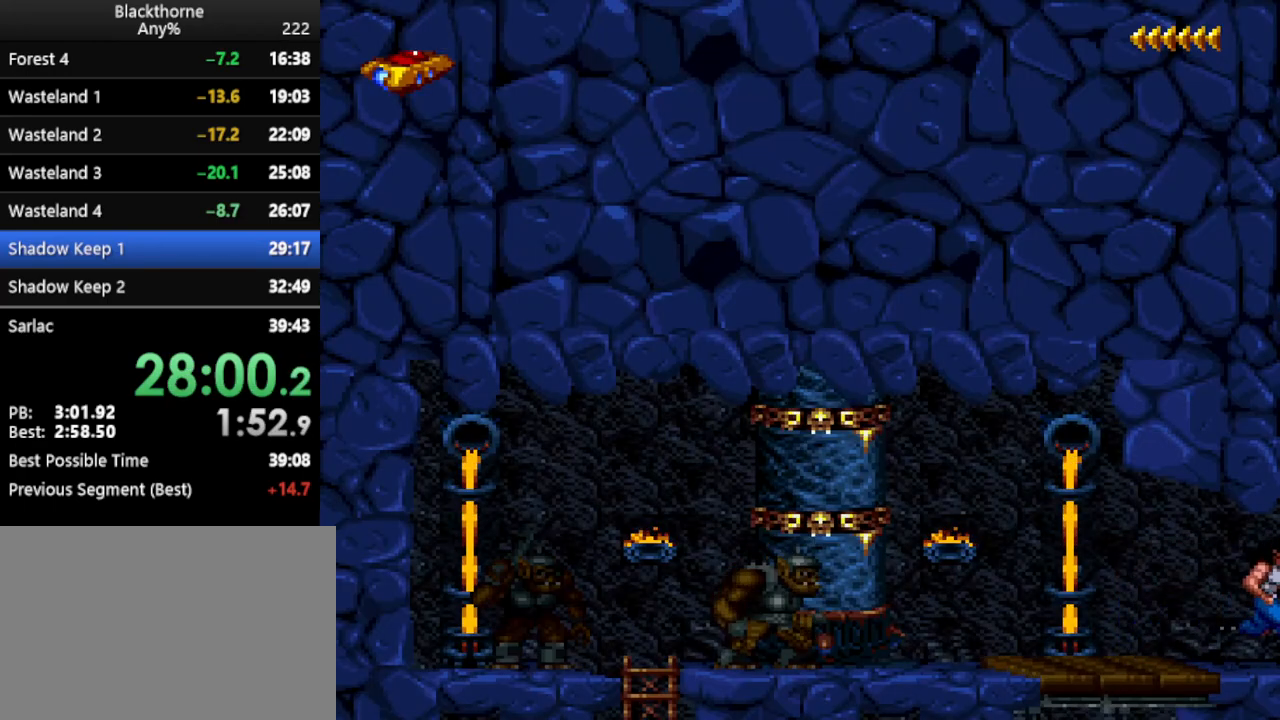
{"keys": ["d"], "events": []}
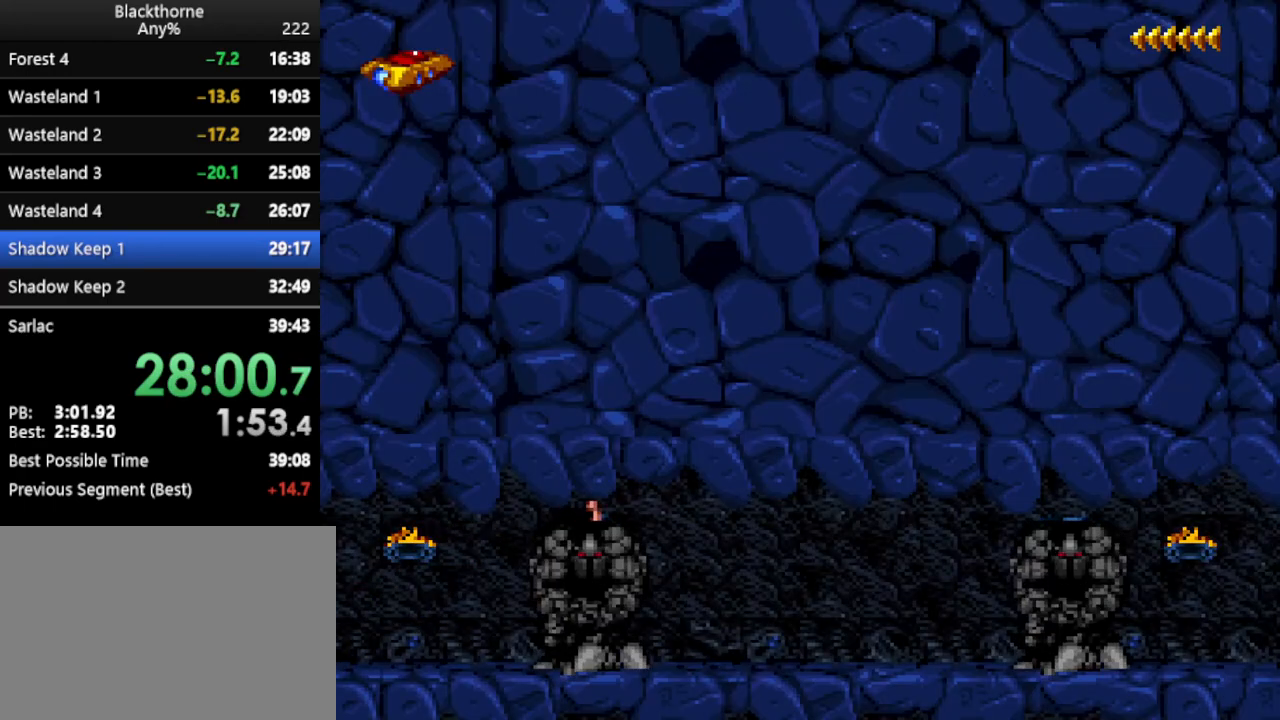
{"keys": ["d"], "events": [[250, "num2", "down"], [333, "num2", "up"]]}
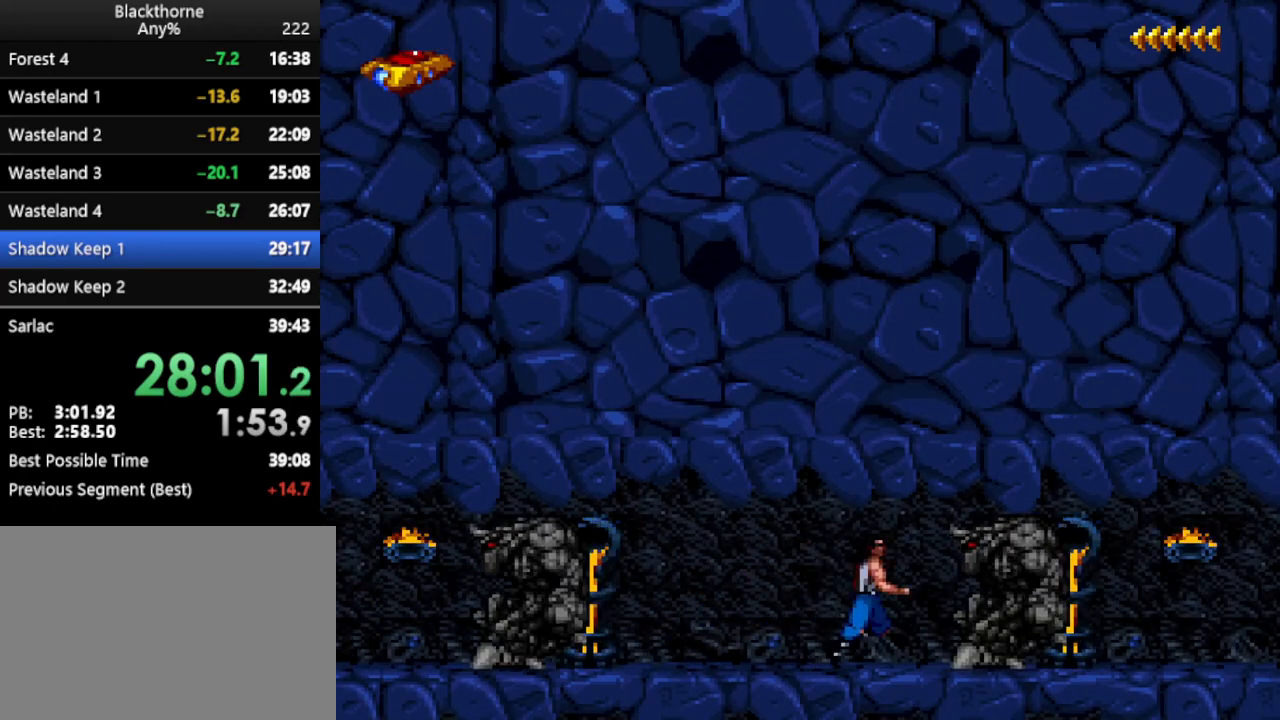
{"keys": ["d"], "events": []}
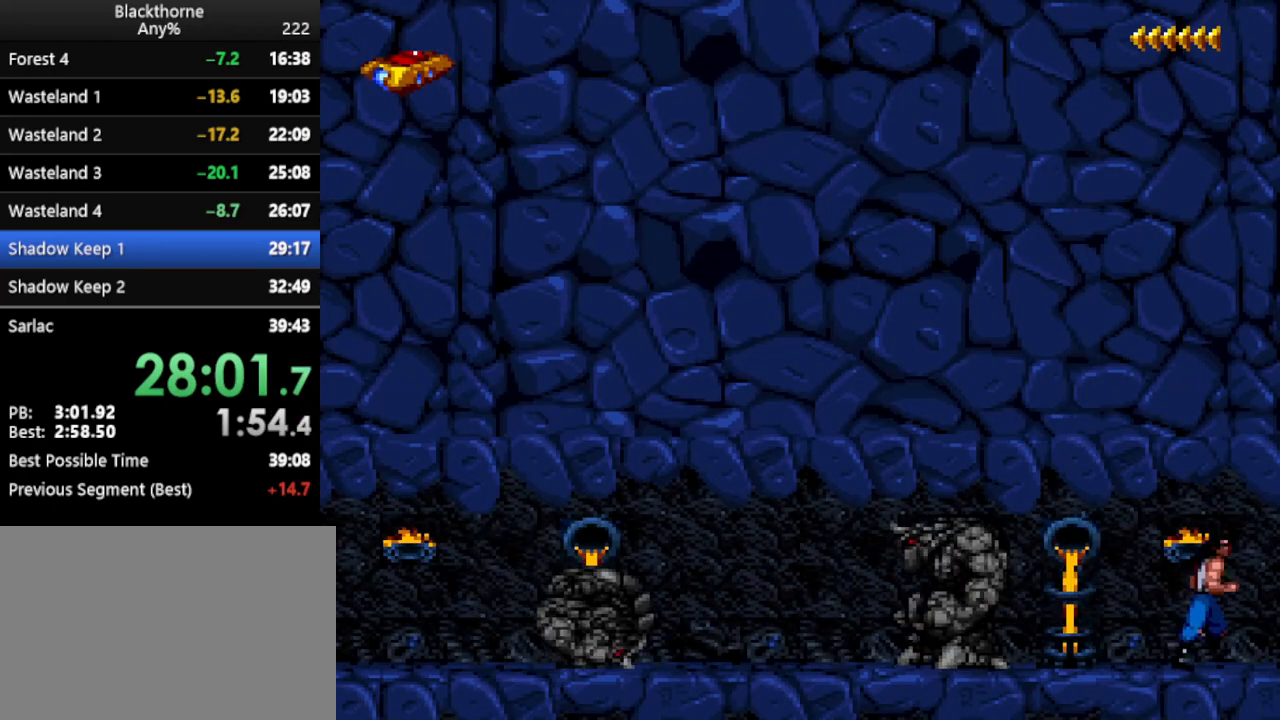
{"keys": ["d", "num1"], "events": [[367, "num1", "down"]]}
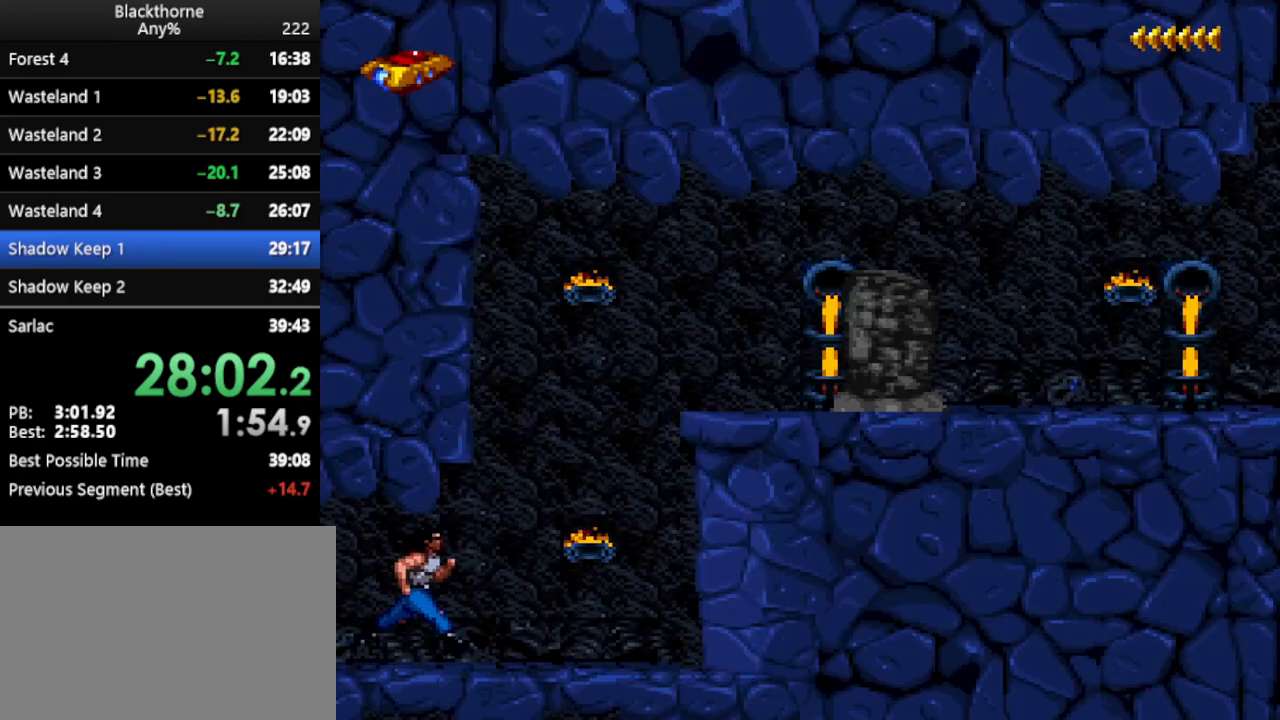
{"keys": ["num1", "w"], "events": [[467, "d", "up"], [467, "w", "down"]]}
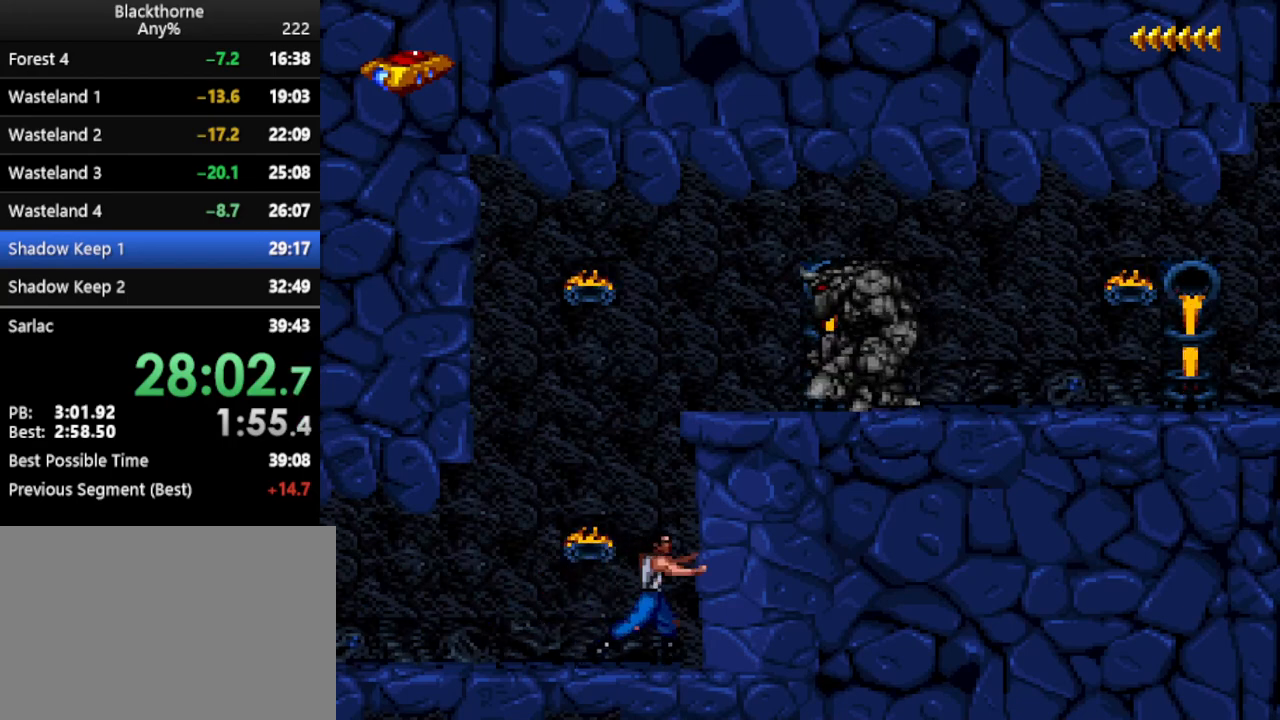
{"keys": ["num1", "w"], "events": []}
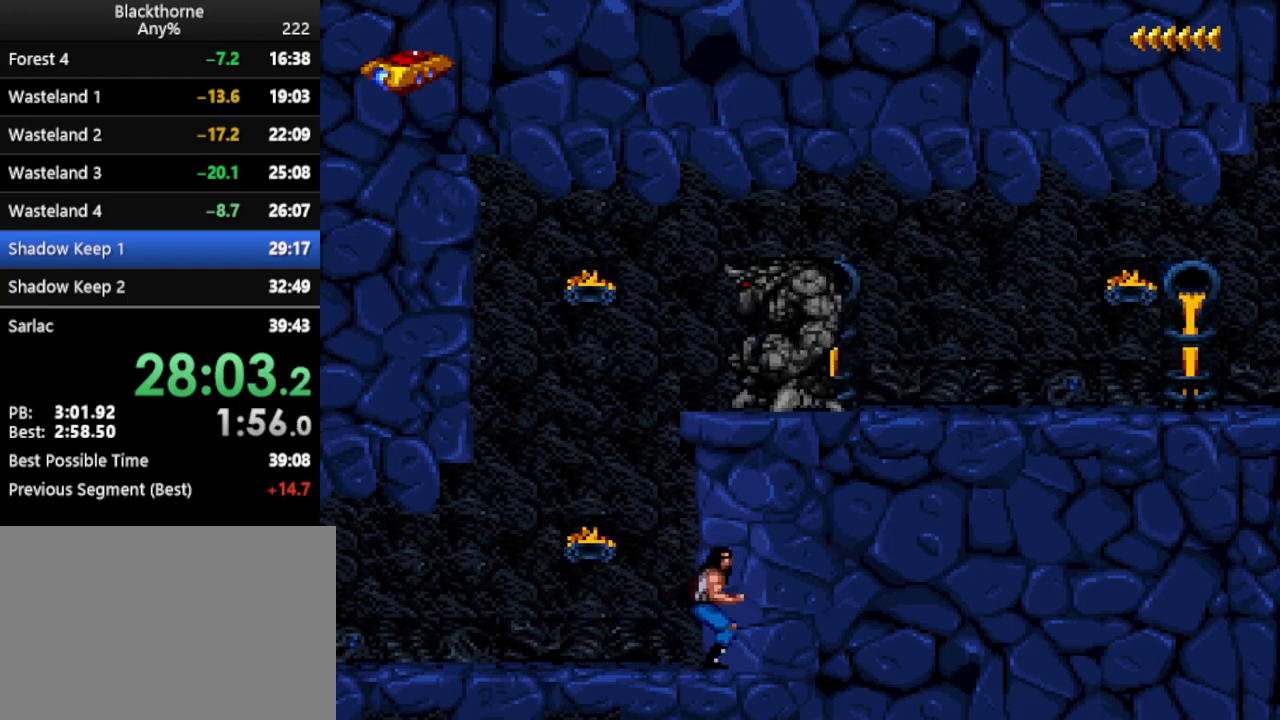
{"keys": ["num1", "w"], "events": []}
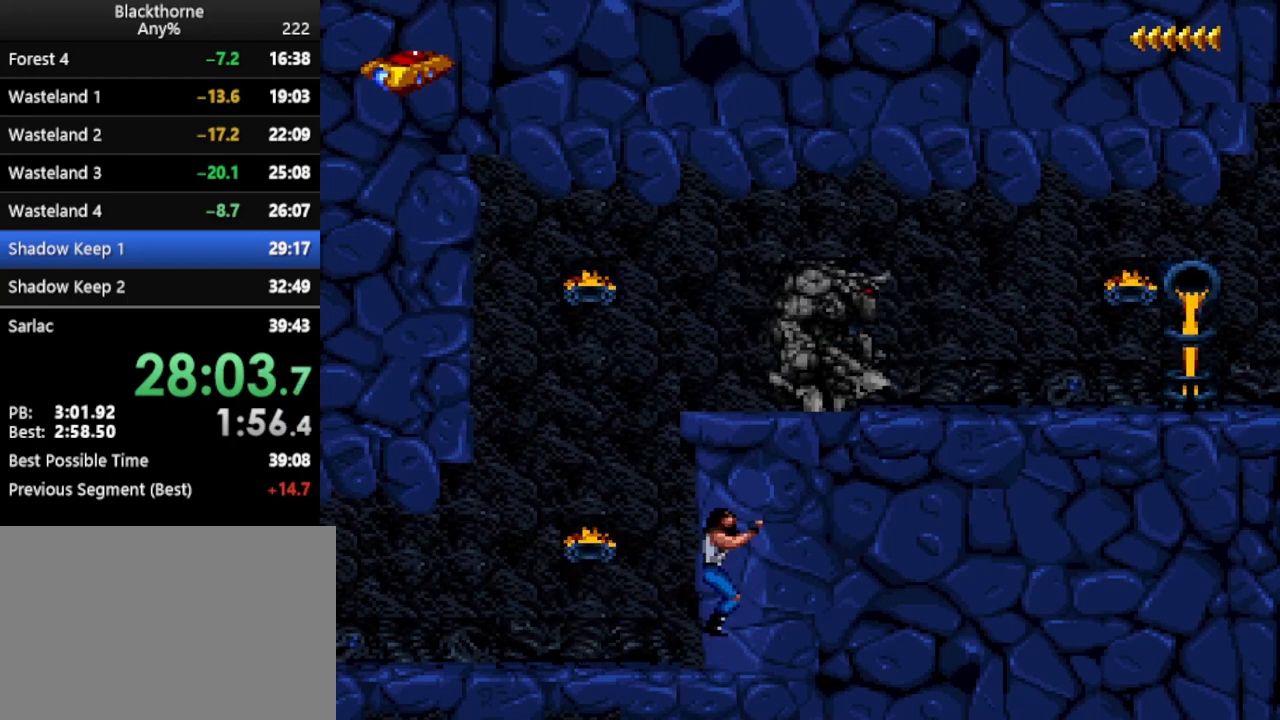
{"keys": ["num1", "w"], "events": []}